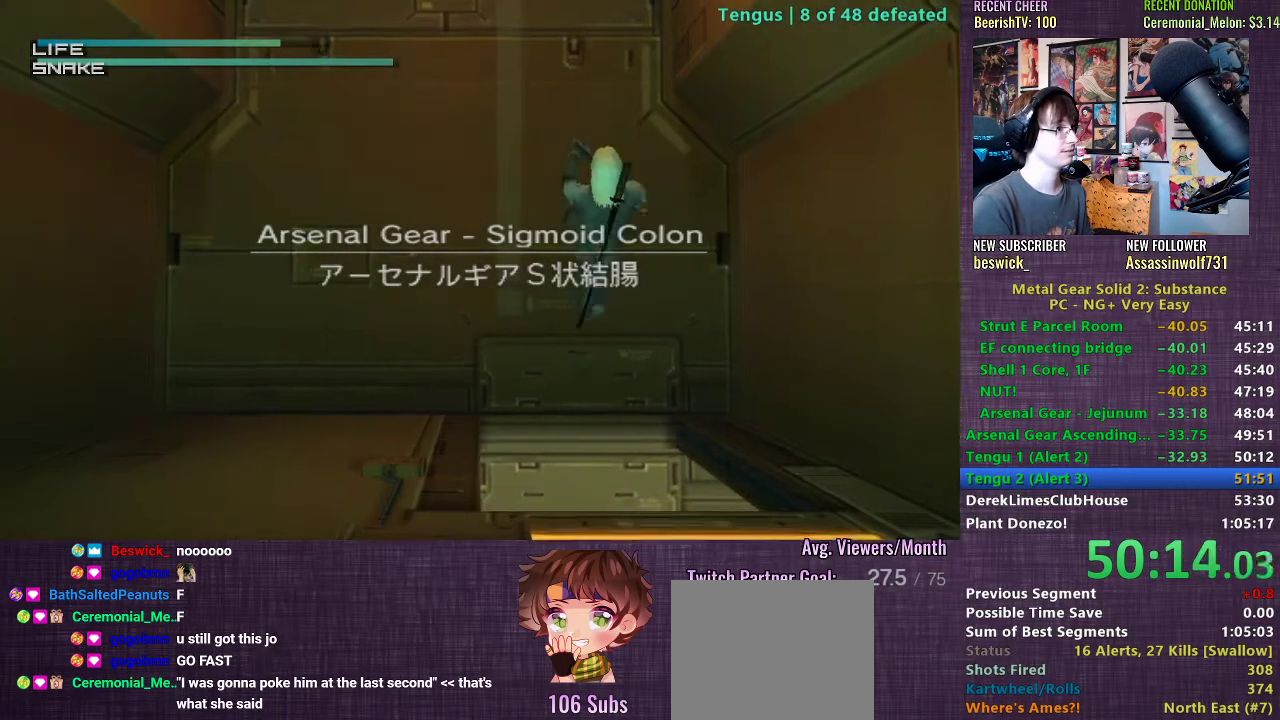
Gameplay with a controller (PlayStation layout); each line is a JSON object with the inputs held at the frame after it. "events" lists button and stick changes between this image and that frame as [ms after this image, input, new state], when the widget could be followed in between. Not read: L3.
{"buttons": ["SELECT"], "left_stick": "center", "right_stick": "center", "events": []}
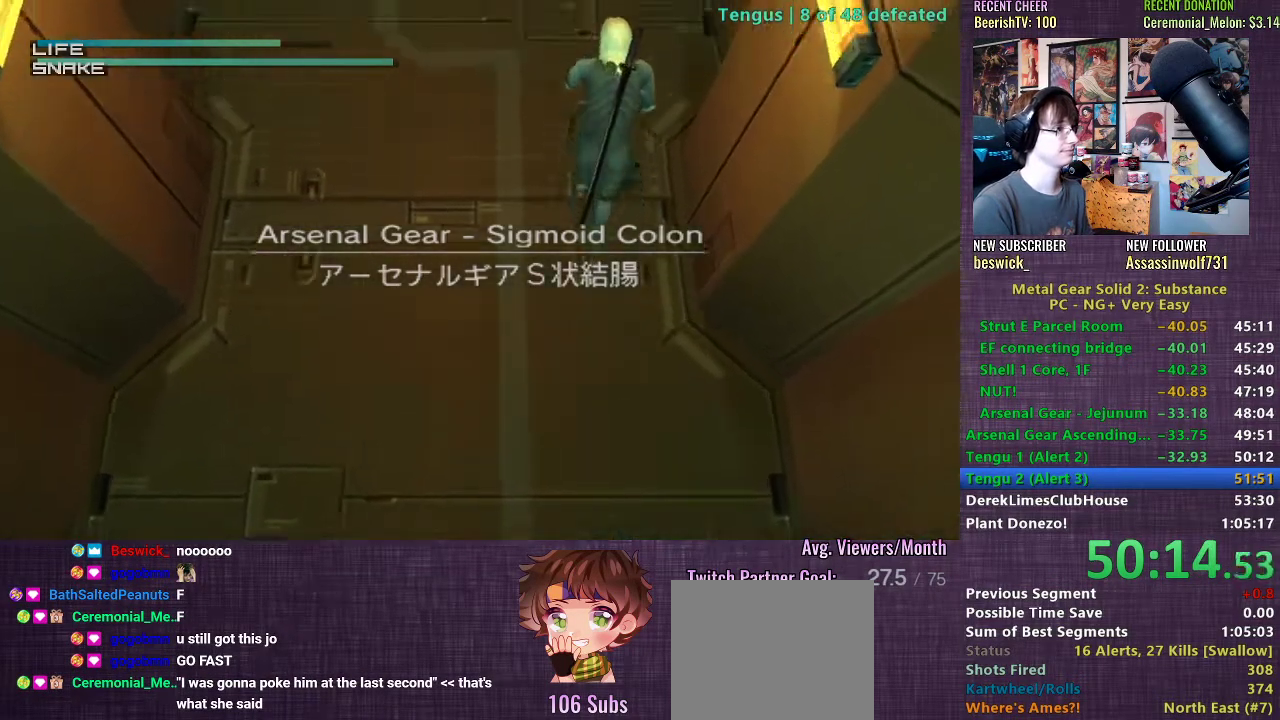
{"buttons": ["SELECT"], "left_stick": "center", "right_stick": "center", "events": []}
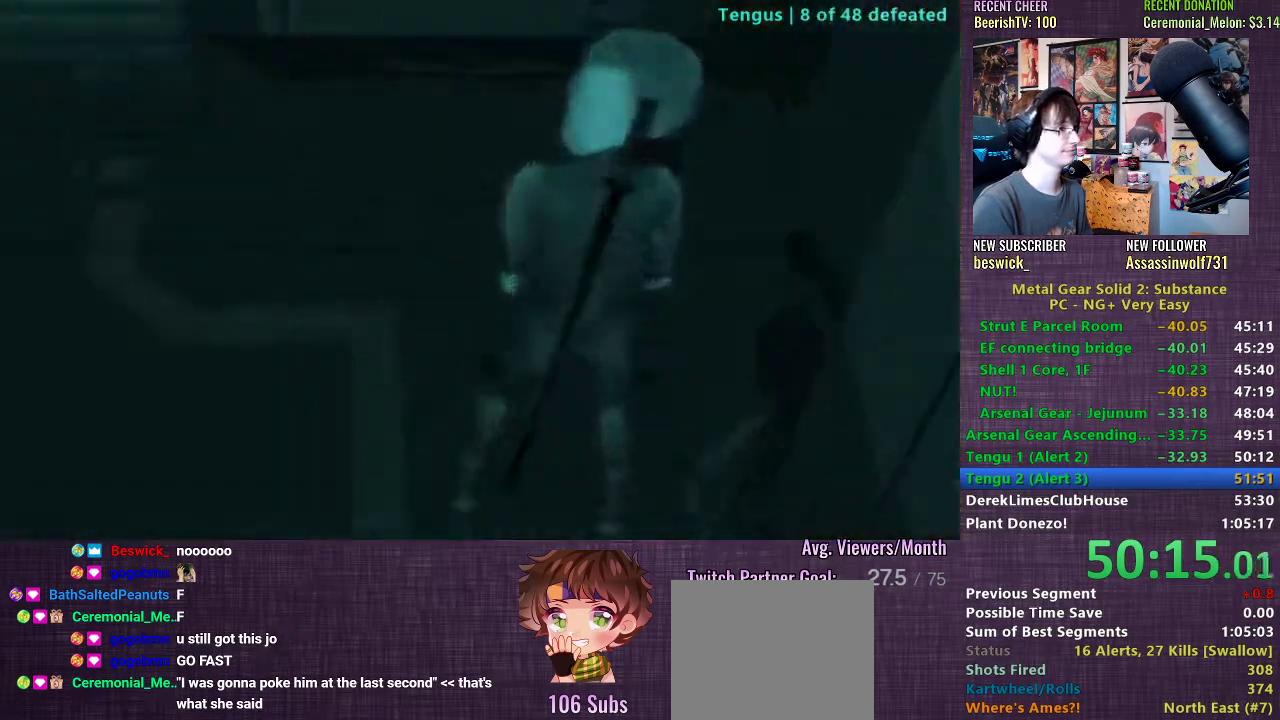
{"buttons": [], "left_stick": "center", "right_stick": "center", "events": [[183, "SELECT", "up"]]}
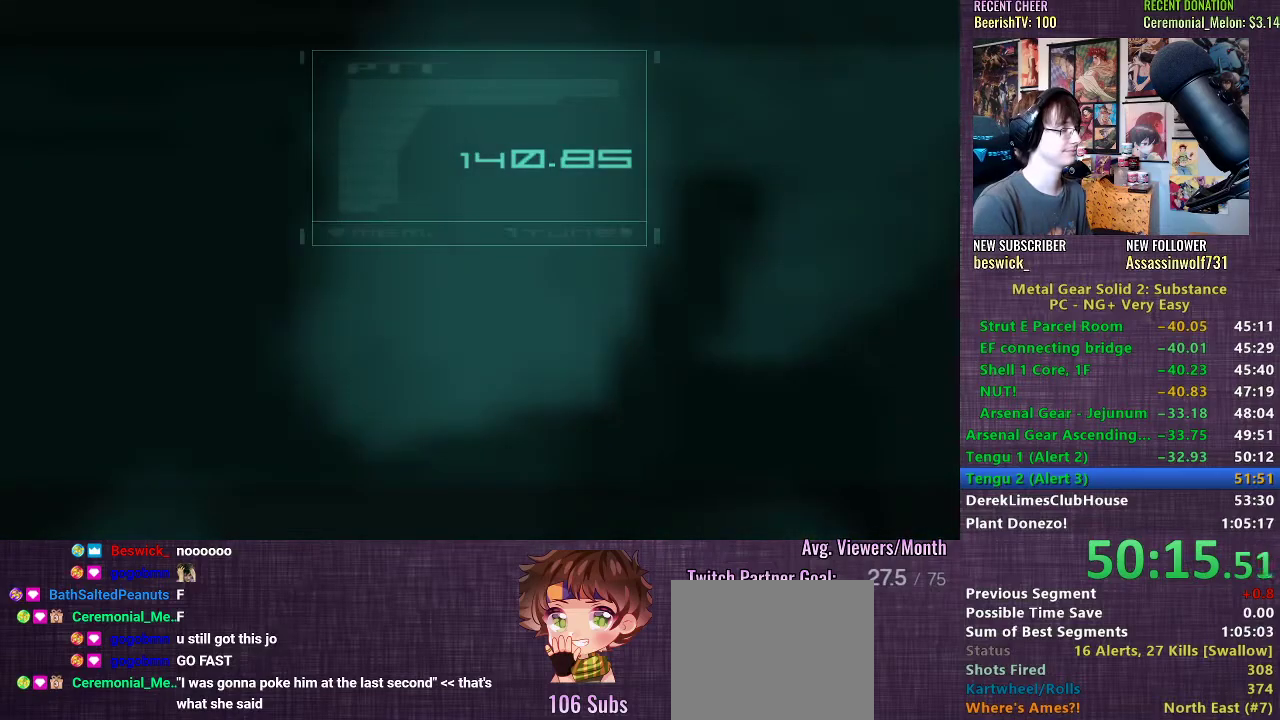
{"buttons": [], "left_stick": "center", "right_stick": "center", "events": [[400, "L2", "down"], [483, "L2", "up"]]}
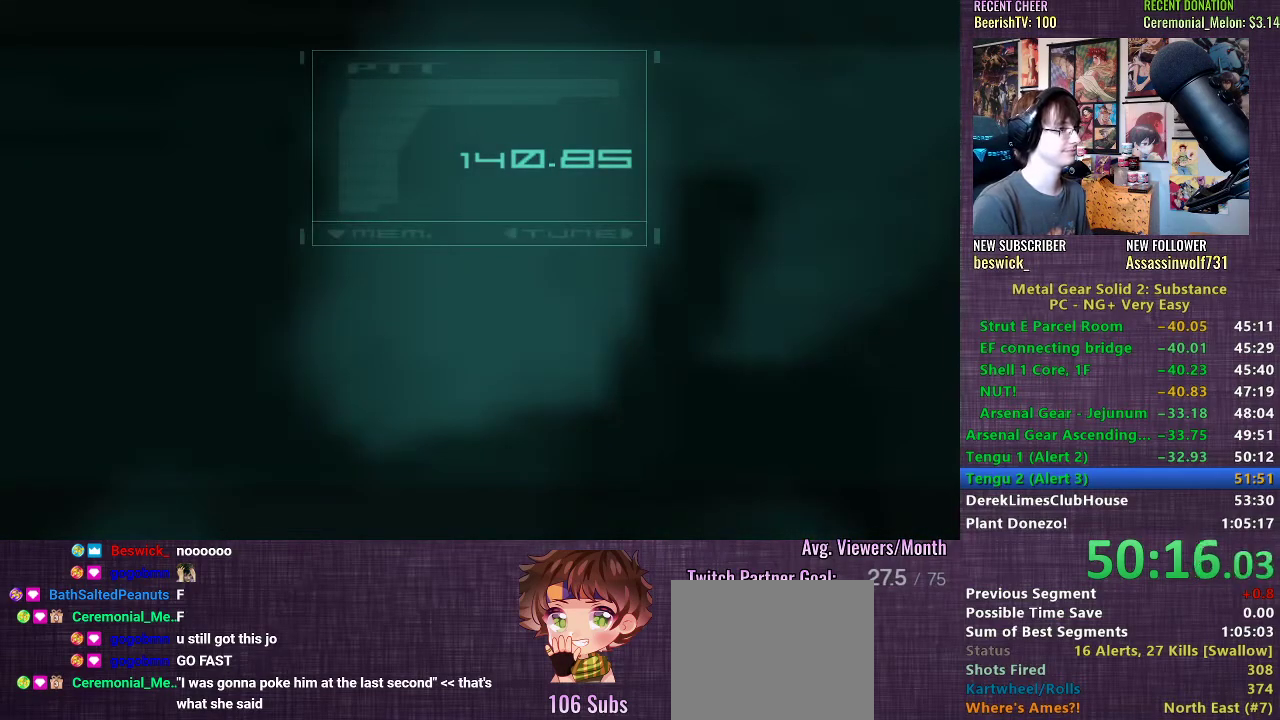
{"buttons": ["L2"], "left_stick": "center", "right_stick": "center", "events": [[33, "L2", "down"], [133, "L2", "up"], [167, "L2", "down"], [250, "L2", "up"], [317, "L2", "down"], [417, "L2", "up"], [433, "L2", "down"]]}
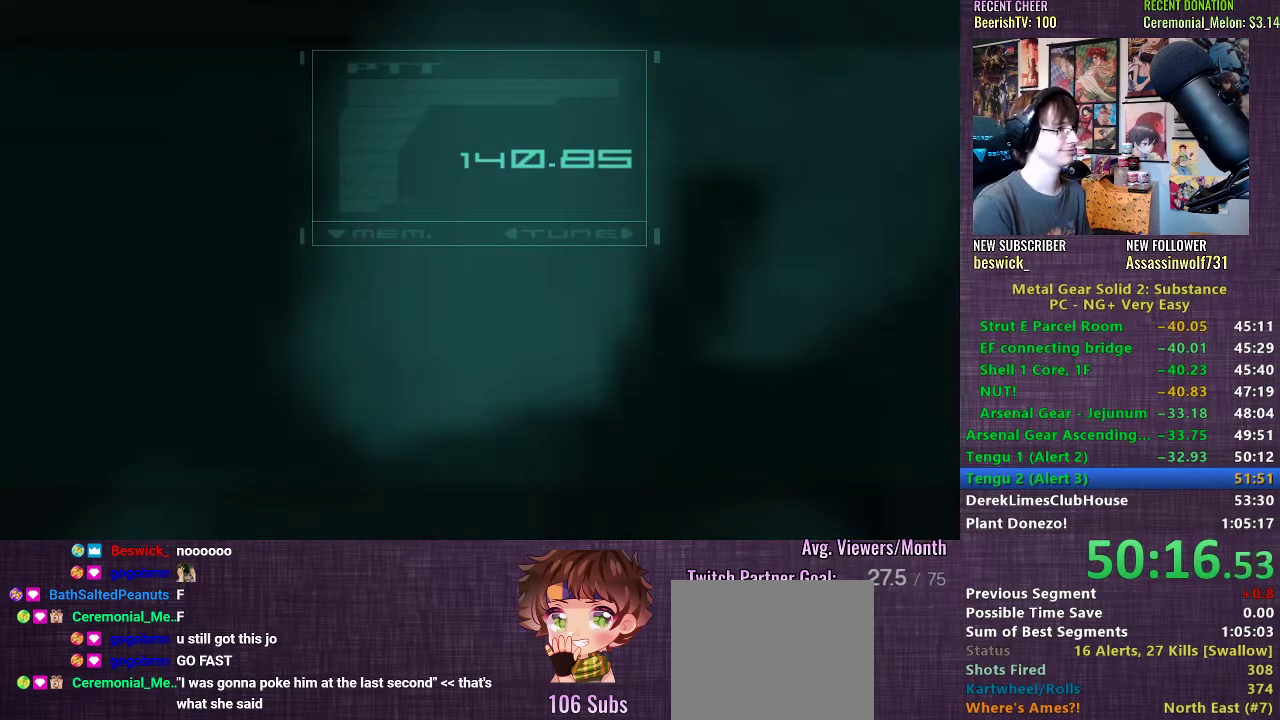
{"buttons": [], "left_stick": "center", "right_stick": "center", "events": [[33, "L2", "up"], [83, "L2", "down"], [167, "L2", "up"], [233, "L2", "down"], [300, "L2", "up"], [367, "L2", "down"], [450, "L2", "up"]]}
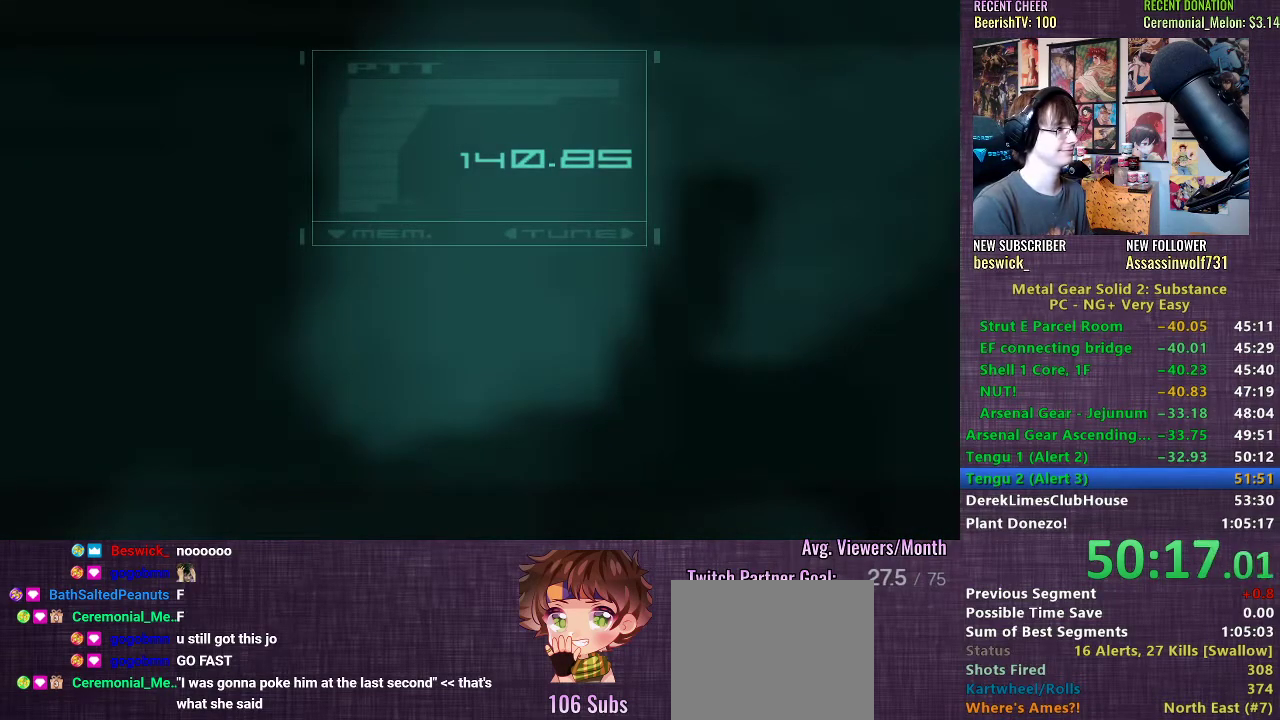
{"buttons": [], "left_stick": "center", "right_stick": "center", "events": [[17, "L2", "down"], [67, "L2", "up"], [100, "TRIANGLE", "down"], [167, "TRIANGLE", "up"], [217, "TRIANGLE", "down"], [267, "TRIANGLE", "up"]]}
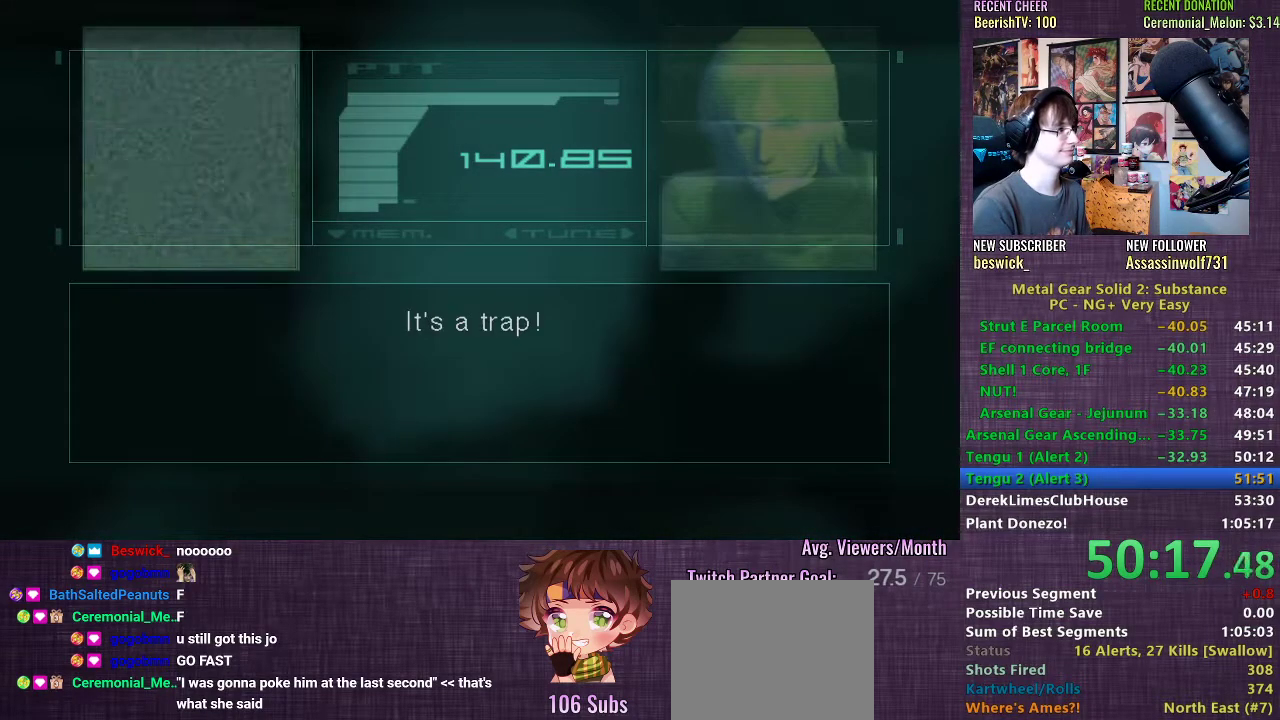
{"buttons": [], "left_stick": "center", "right_stick": "center", "events": []}
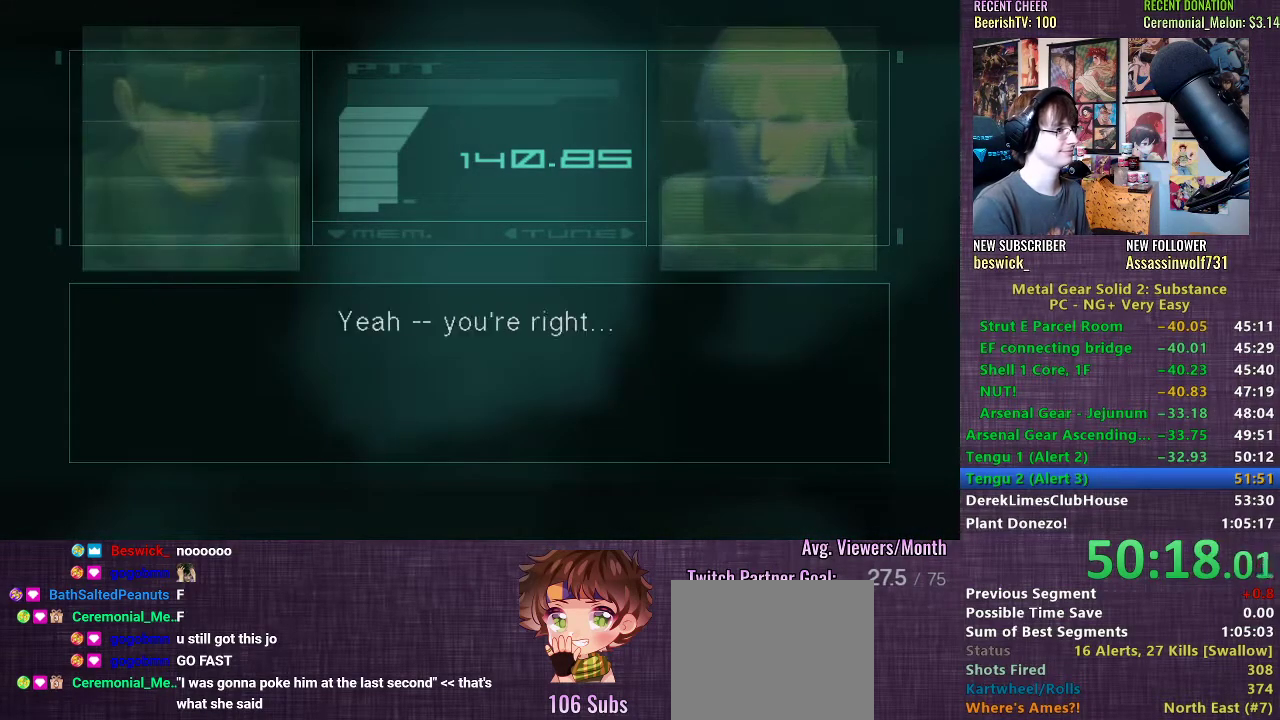
{"buttons": [], "left_stick": "left", "right_stick": "center", "events": [[350, "left_stick", "left"]]}
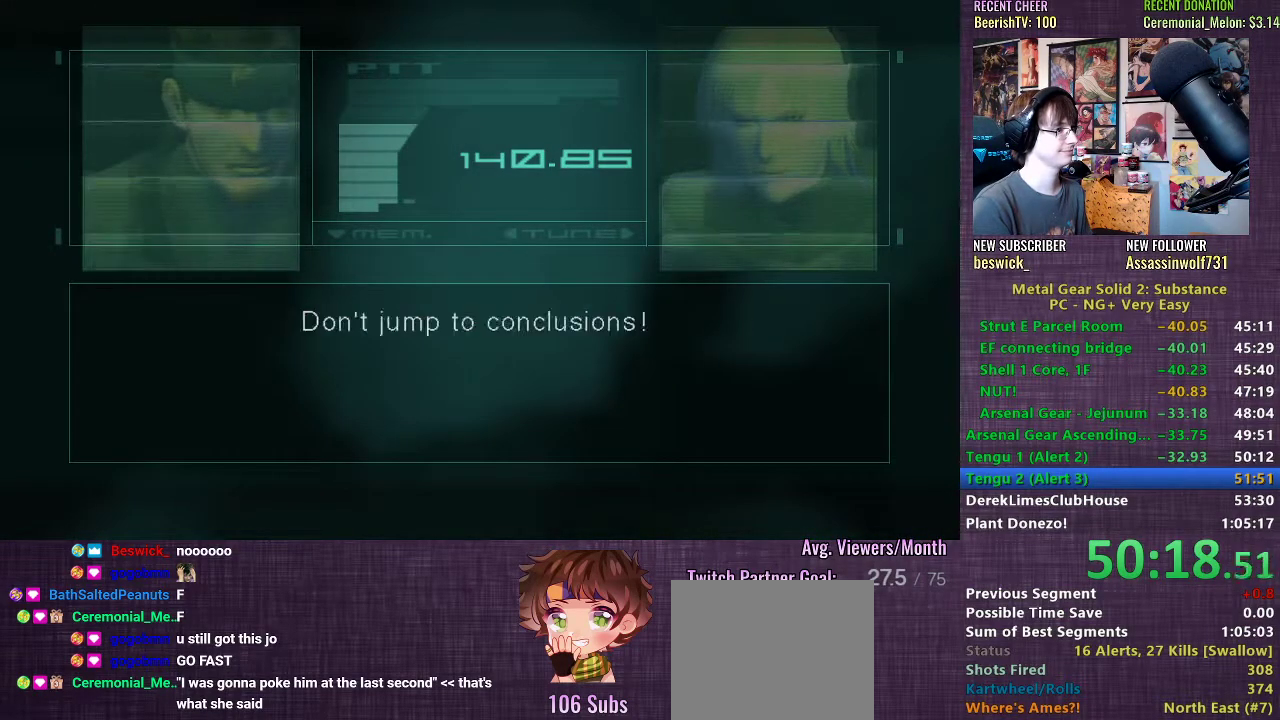
{"buttons": [], "left_stick": "left", "right_stick": "center", "events": []}
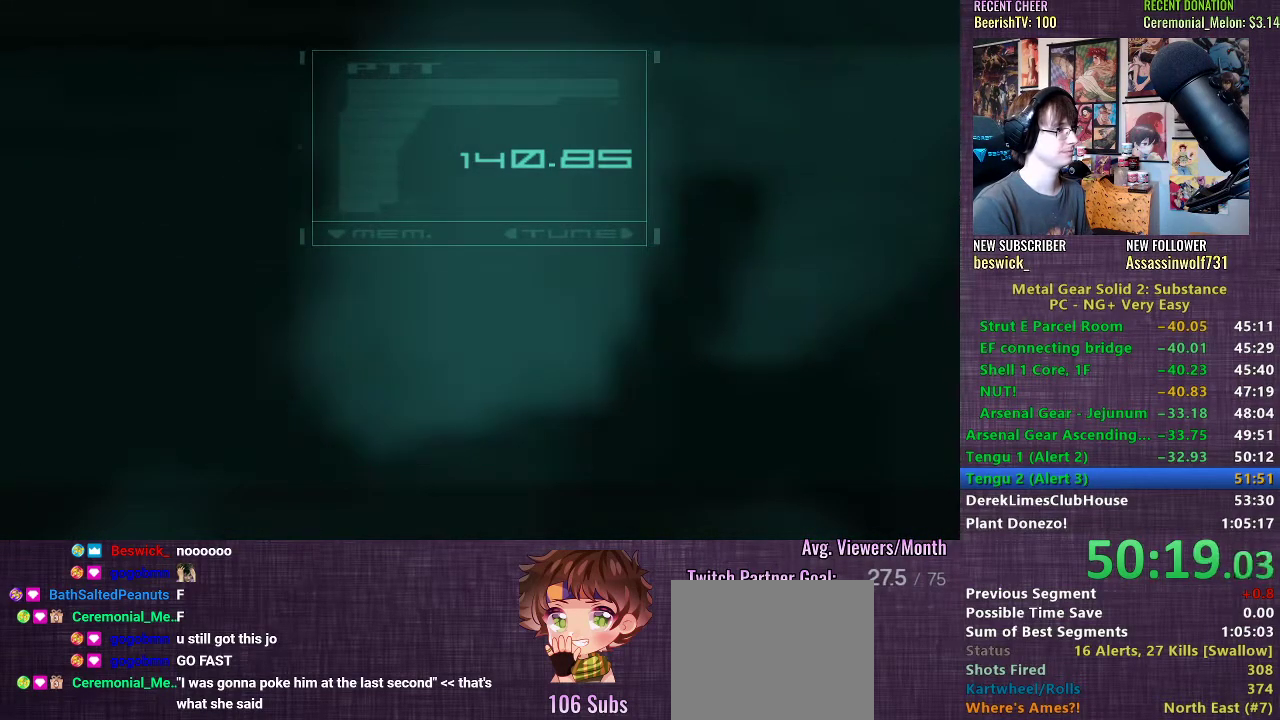
{"buttons": [], "left_stick": "left", "right_stick": "center", "events": []}
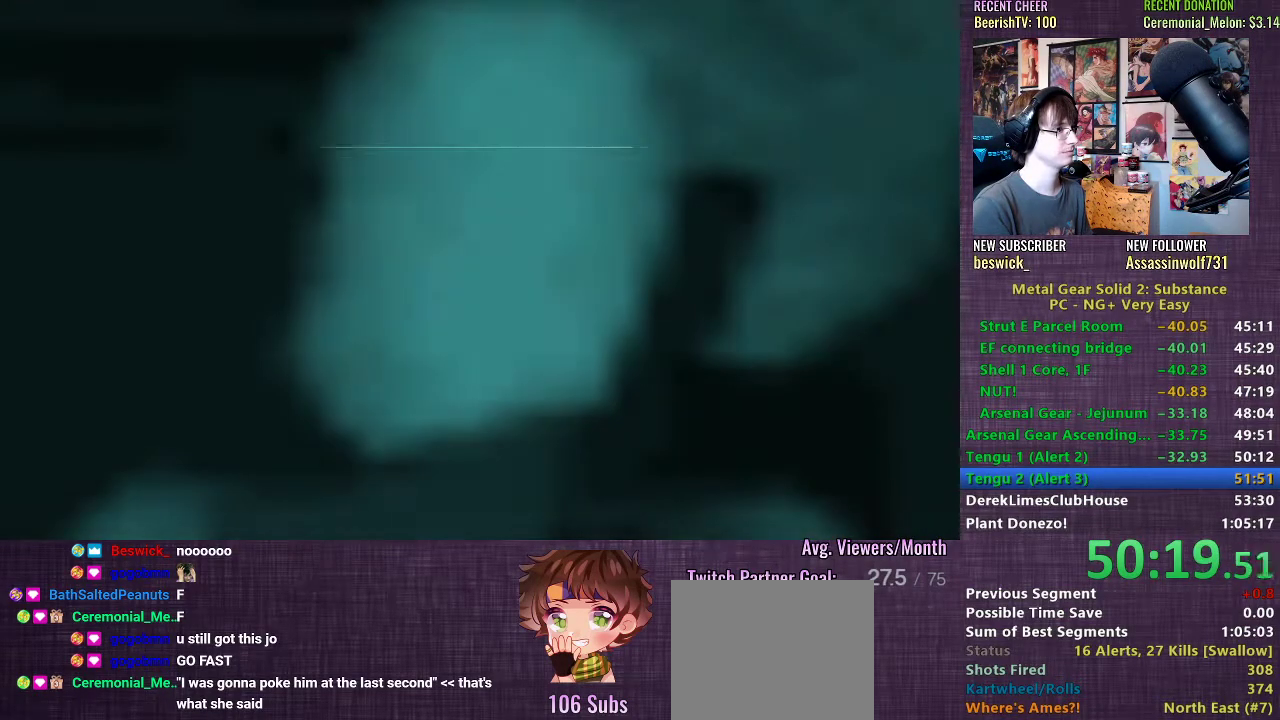
{"buttons": [], "left_stick": "left", "right_stick": "center", "events": []}
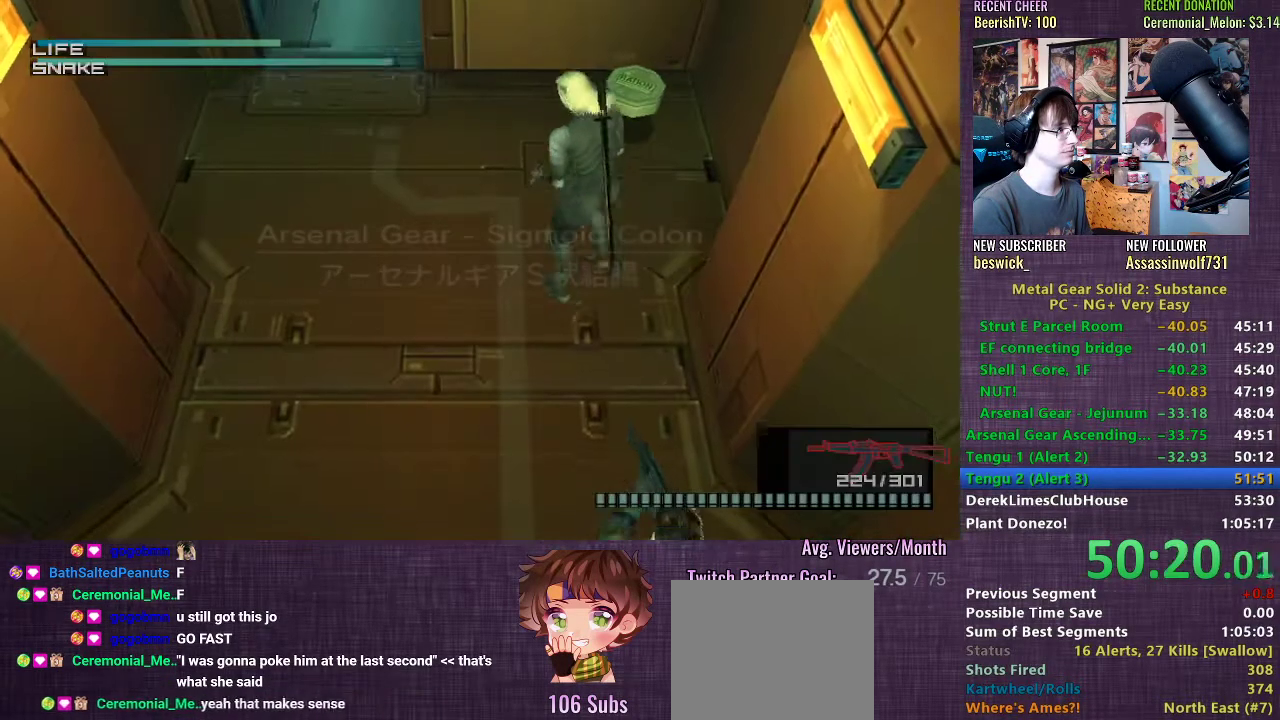
{"buttons": [], "left_stick": "up", "right_stick": "center", "events": [[333, "left_stick", "up"]]}
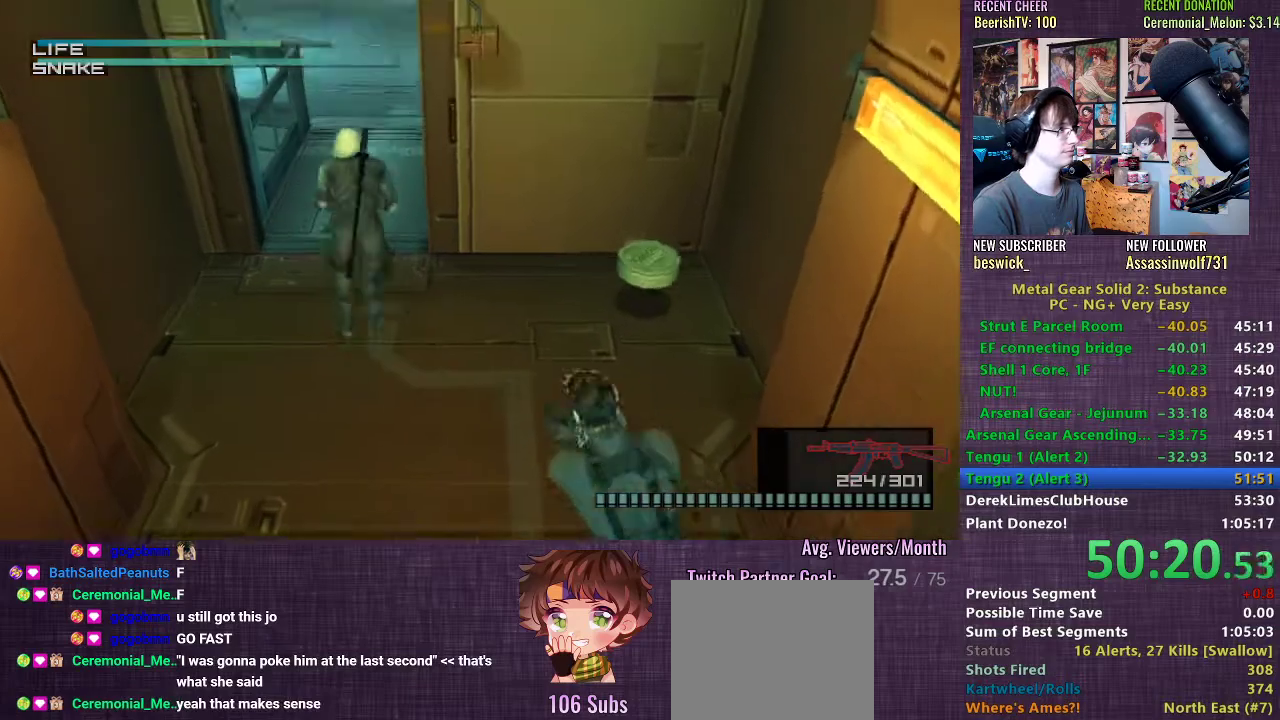
{"buttons": ["R2"], "left_stick": "center", "right_stick": "center", "events": [[117, "CROSS", "down"], [167, "CROSS", "up"], [200, "CROSS", "down"], [267, "CROSS", "up"], [300, "left_stick", "center"], [317, "R2", "down"]]}
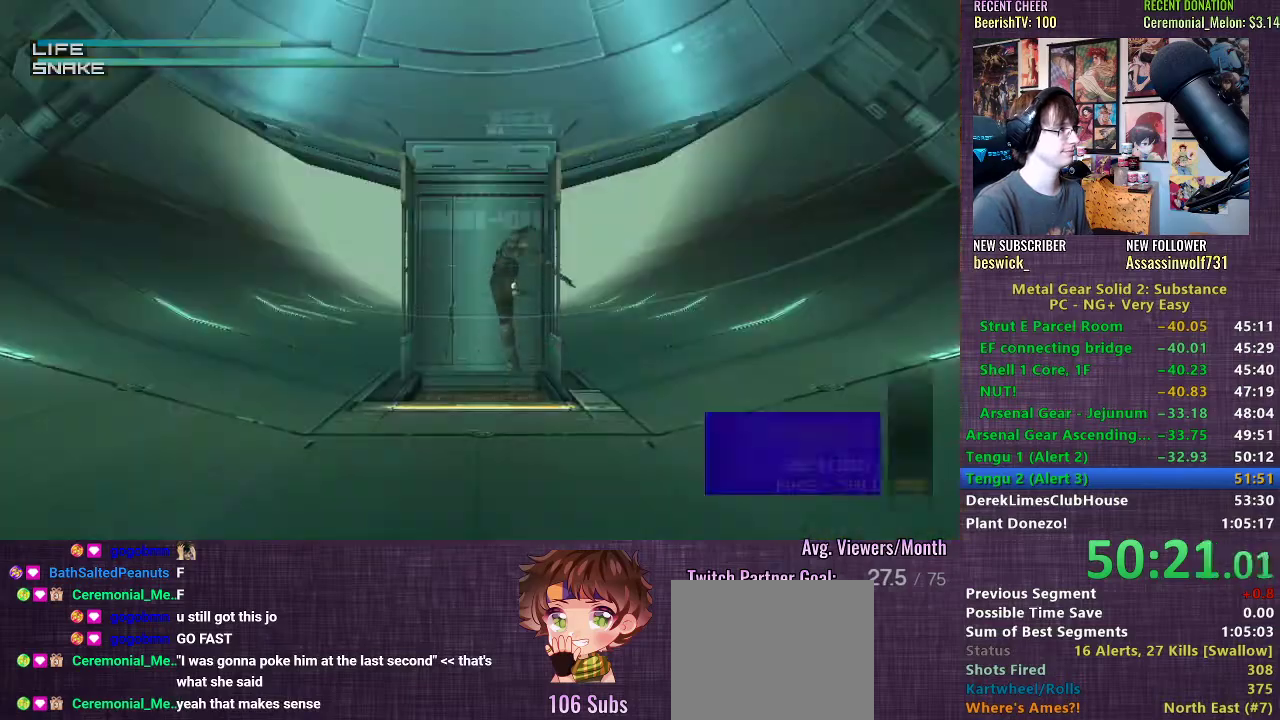
{"buttons": ["R2"], "left_stick": "center", "right_stick": "center", "events": [[83, "DPAD_DOWN", "down"], [150, "DPAD_DOWN", "up"], [233, "DPAD_DOWN", "down"], [317, "DPAD_DOWN", "up"]]}
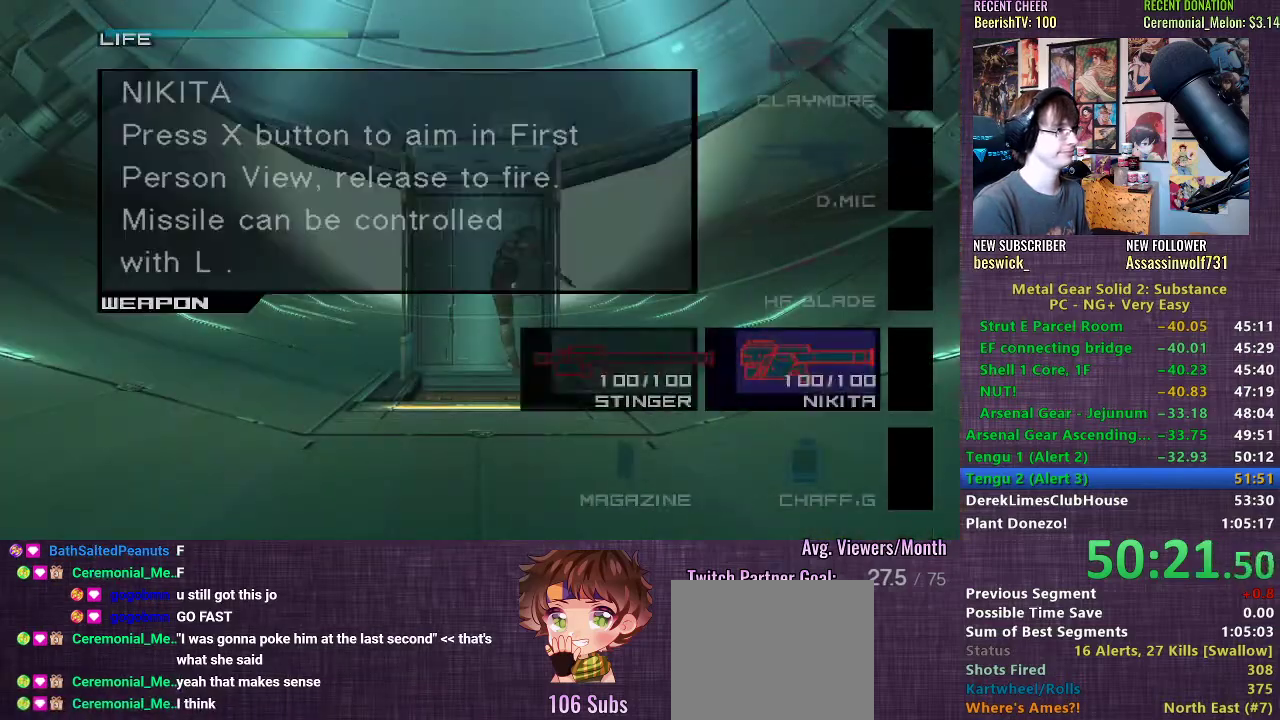
{"buttons": [], "left_stick": "center", "right_stick": "center", "events": [[317, "DPAD_RIGHT", "down"], [383, "DPAD_RIGHT", "up"], [450, "R2", "up"]]}
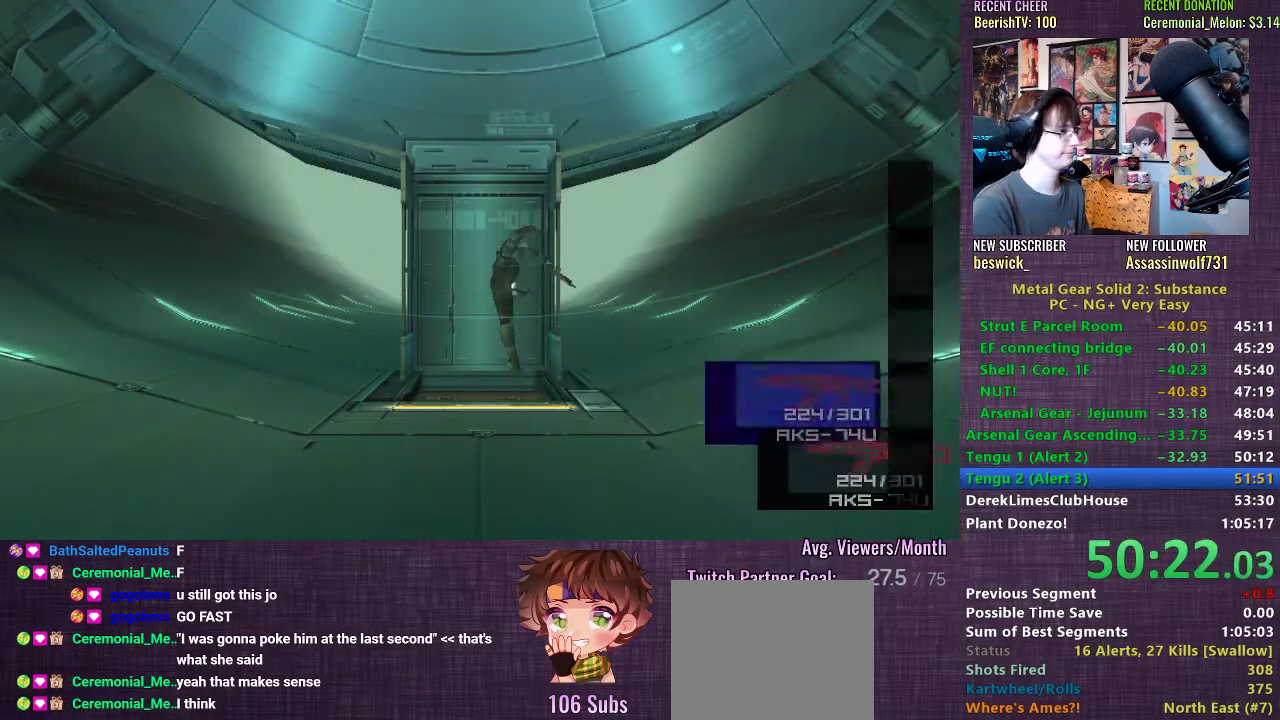
{"buttons": [], "left_stick": "up", "right_stick": "center", "events": [[150, "R2", "down"], [150, "left_stick", "up"], [200, "R2", "up"]]}
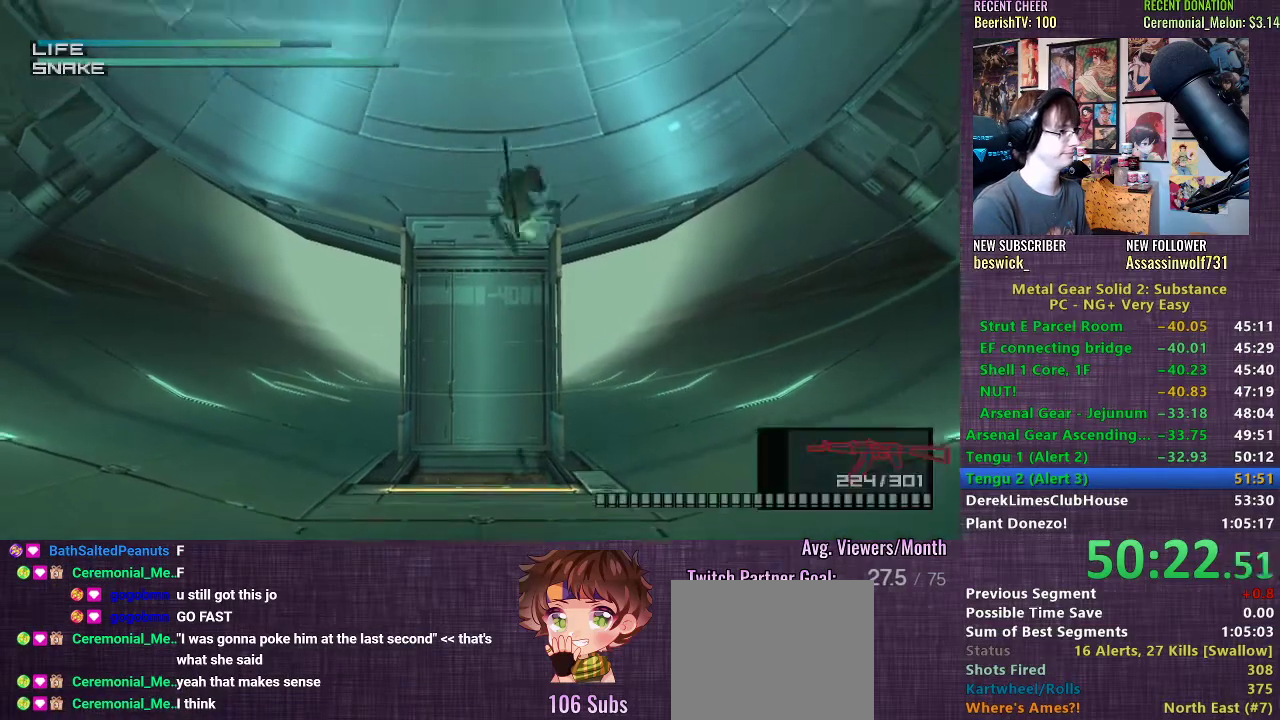
{"buttons": [], "left_stick": "up", "right_stick": "center", "events": []}
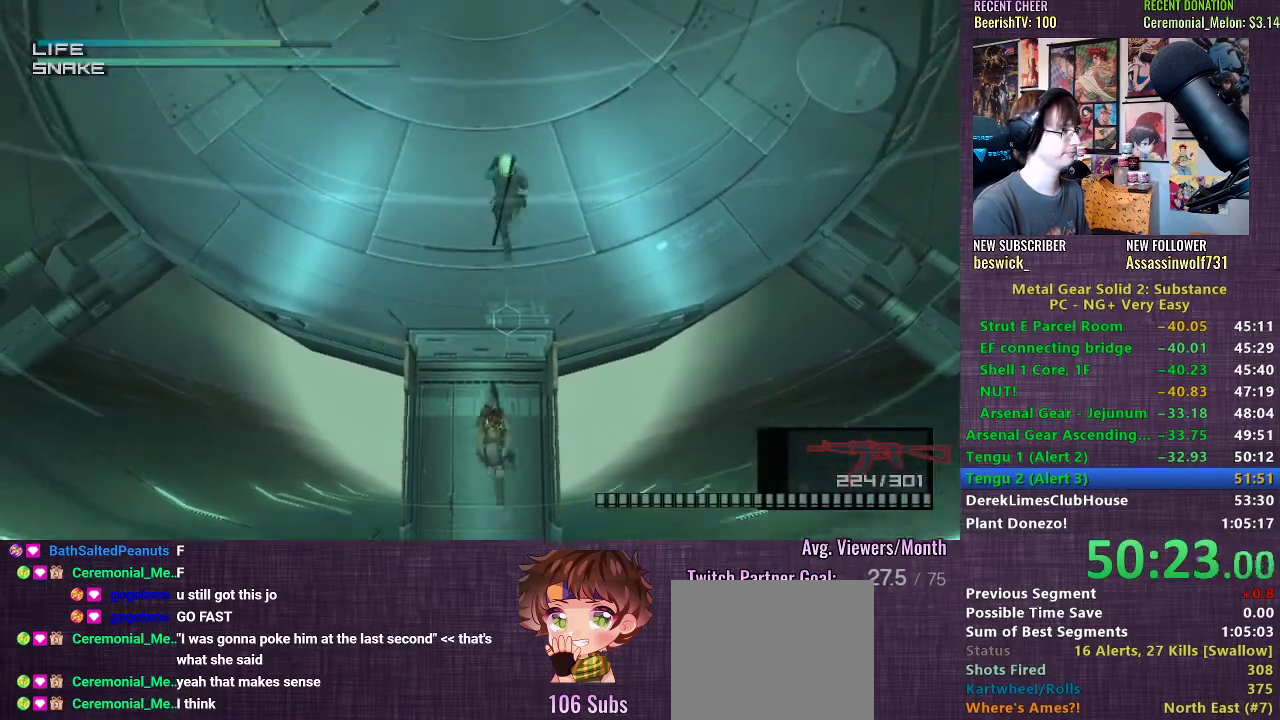
{"buttons": [], "left_stick": "center", "right_stick": "center", "events": [[50, "CROSS", "down"], [100, "CROSS", "up"], [167, "CROSS", "down"], [217, "CROSS", "up"], [267, "CROSS", "down"], [333, "CROSS", "up"], [450, "left_stick", "center"]]}
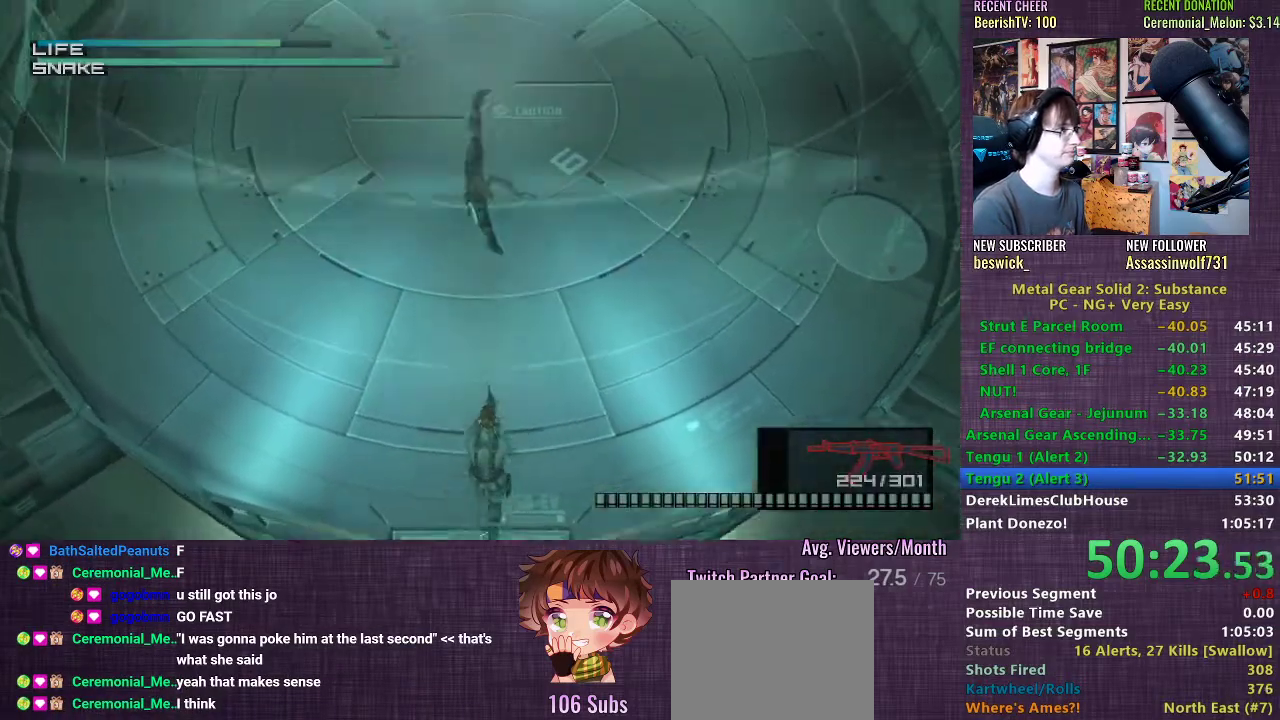
{"buttons": [], "left_stick": "center", "right_stick": "center", "events": [[317, "CROSS", "down"], [367, "CROSS", "up"], [433, "CROSS", "down"], [483, "CROSS", "up"]]}
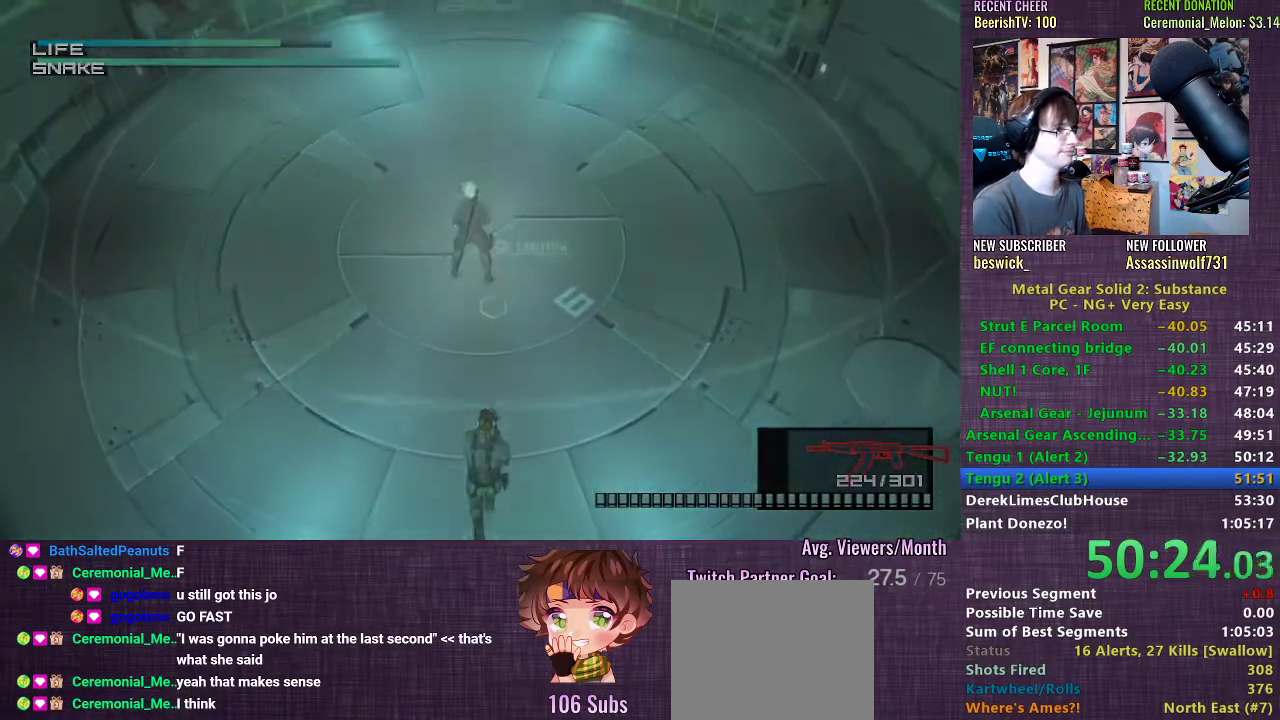
{"buttons": [], "left_stick": "center", "right_stick": "center", "events": [[50, "CROSS", "down"], [117, "CROSS", "up"], [183, "CROSS", "down"], [250, "CROSS", "up"], [317, "CROSS", "down"], [383, "CROSS", "up"], [433, "CROSS", "down"], [500, "CROSS", "up"]]}
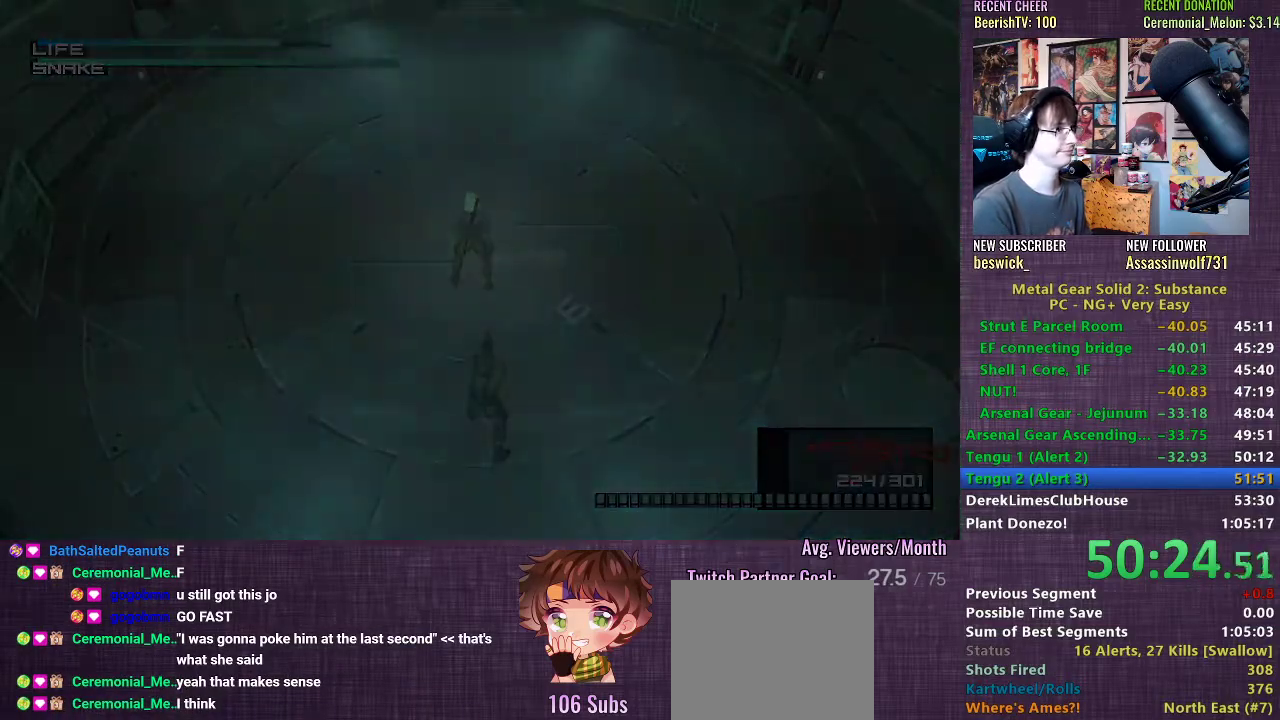
{"buttons": [], "left_stick": "center", "right_stick": "center", "events": [[67, "CROSS", "down"], [117, "CROSS", "up"], [200, "CROSS", "down"], [233, "CROSS", "up"], [317, "CROSS", "down"], [367, "CROSS", "up"], [450, "CROSS", "down"], [483, "CROSS", "up"]]}
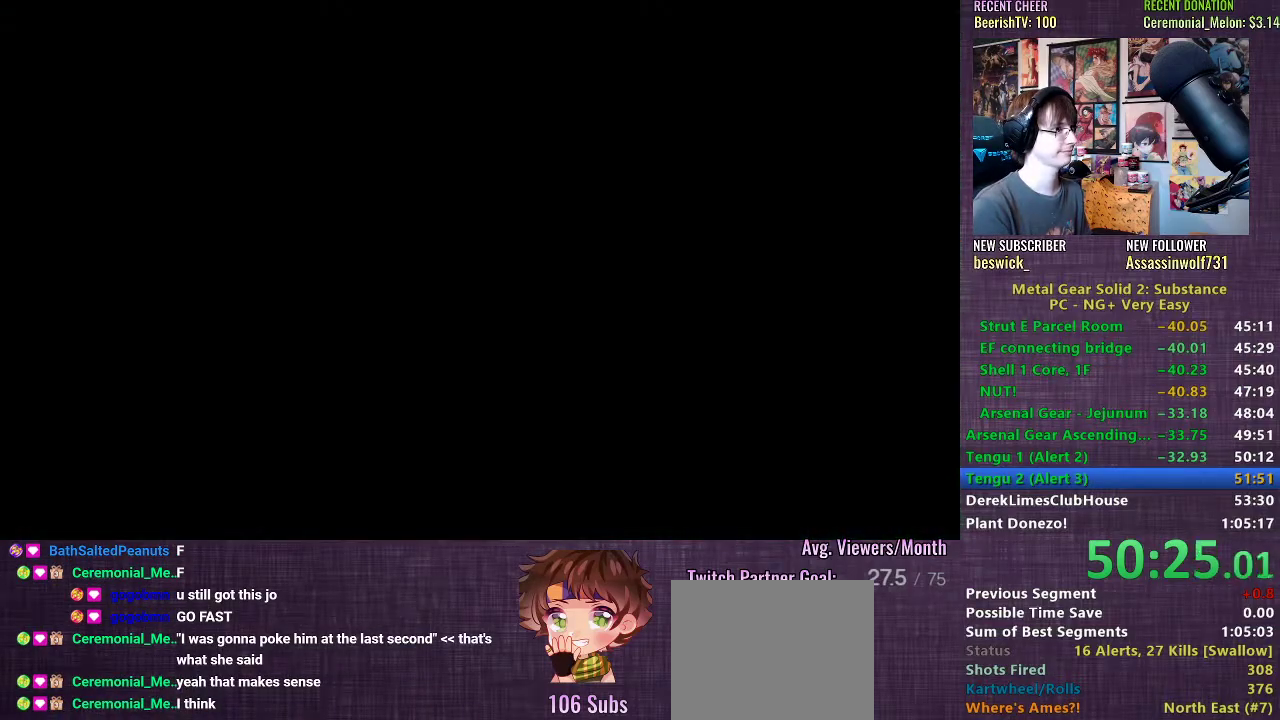
{"buttons": [], "left_stick": "center", "right_stick": "center", "events": [[67, "CROSS", "down"], [117, "CROSS", "up"], [167, "CROSS", "down"], [217, "CROSS", "up"], [283, "CROSS", "down"], [333, "CROSS", "up"], [400, "CROSS", "down"], [450, "CROSS", "up"]]}
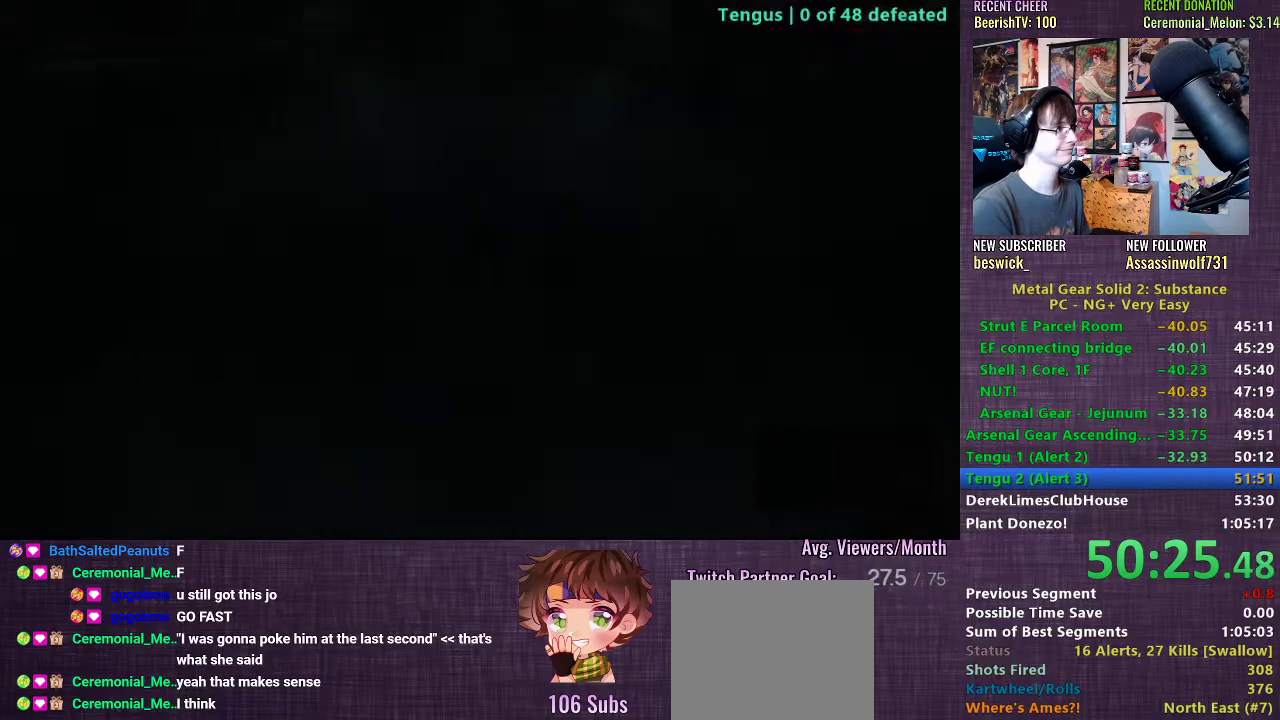
{"buttons": ["R2"], "left_stick": "center", "right_stick": "center", "events": [[17, "CROSS", "down"], [67, "CROSS", "up"], [150, "CROSS", "down"], [183, "CROSS", "up"], [500, "R2", "down"]]}
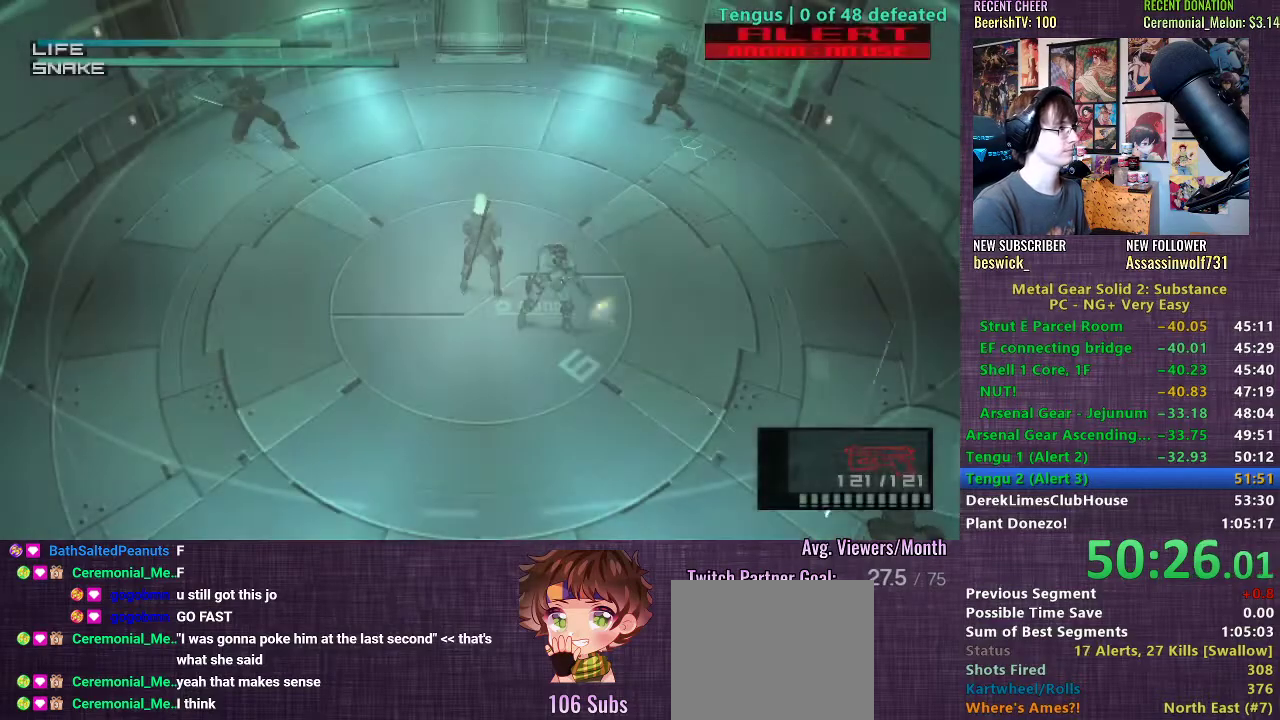
{"buttons": [], "left_stick": "right", "right_stick": "center", "events": [[83, "R2", "up"], [367, "left_stick", "right"]]}
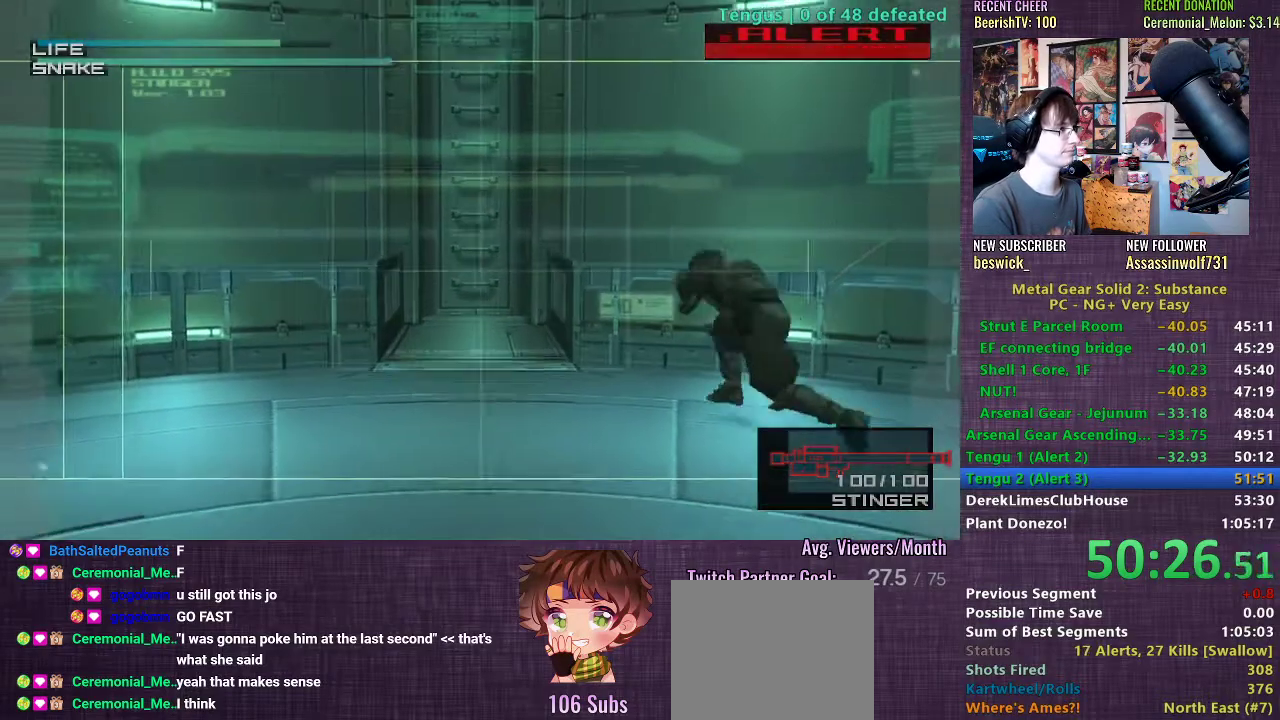
{"buttons": [], "left_stick": "left", "right_stick": "center", "events": [[133, "SQUARE", "down"], [217, "SQUARE", "up"], [283, "left_stick", "left"]]}
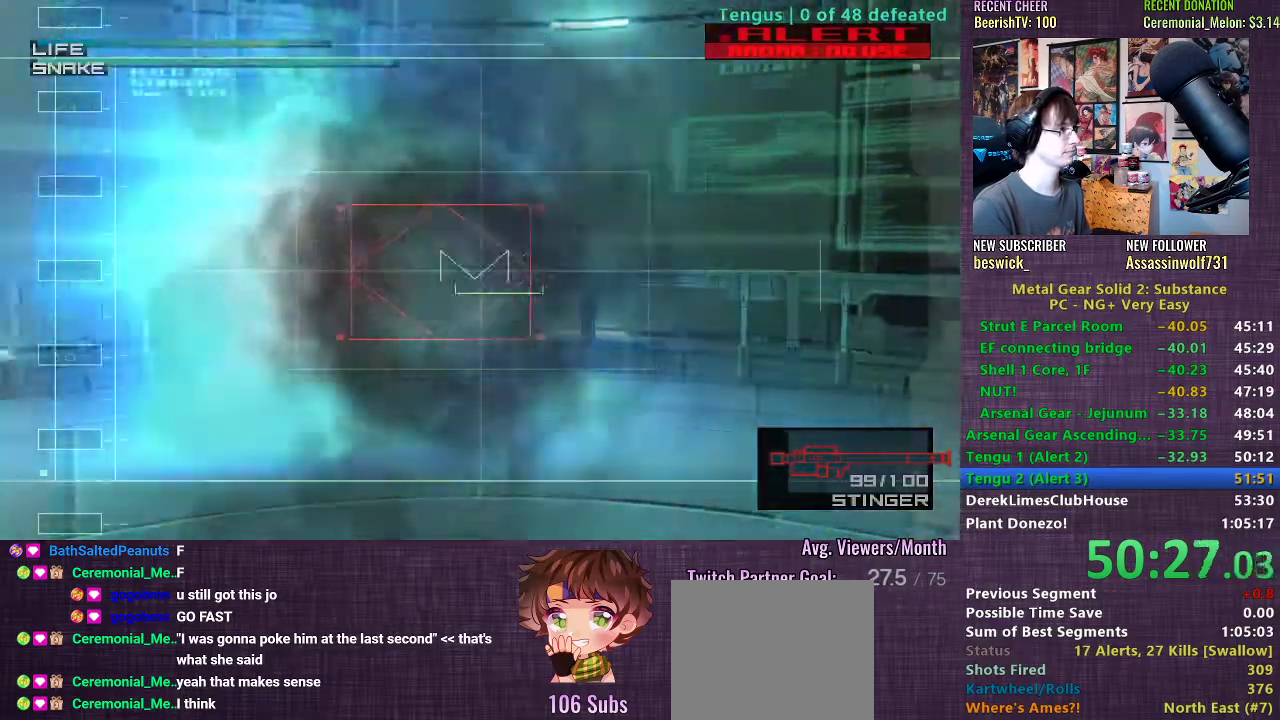
{"buttons": [], "left_stick": "center", "right_stick": "center", "events": [[350, "SQUARE", "down"], [417, "SQUARE", "up"], [417, "left_stick", "center"]]}
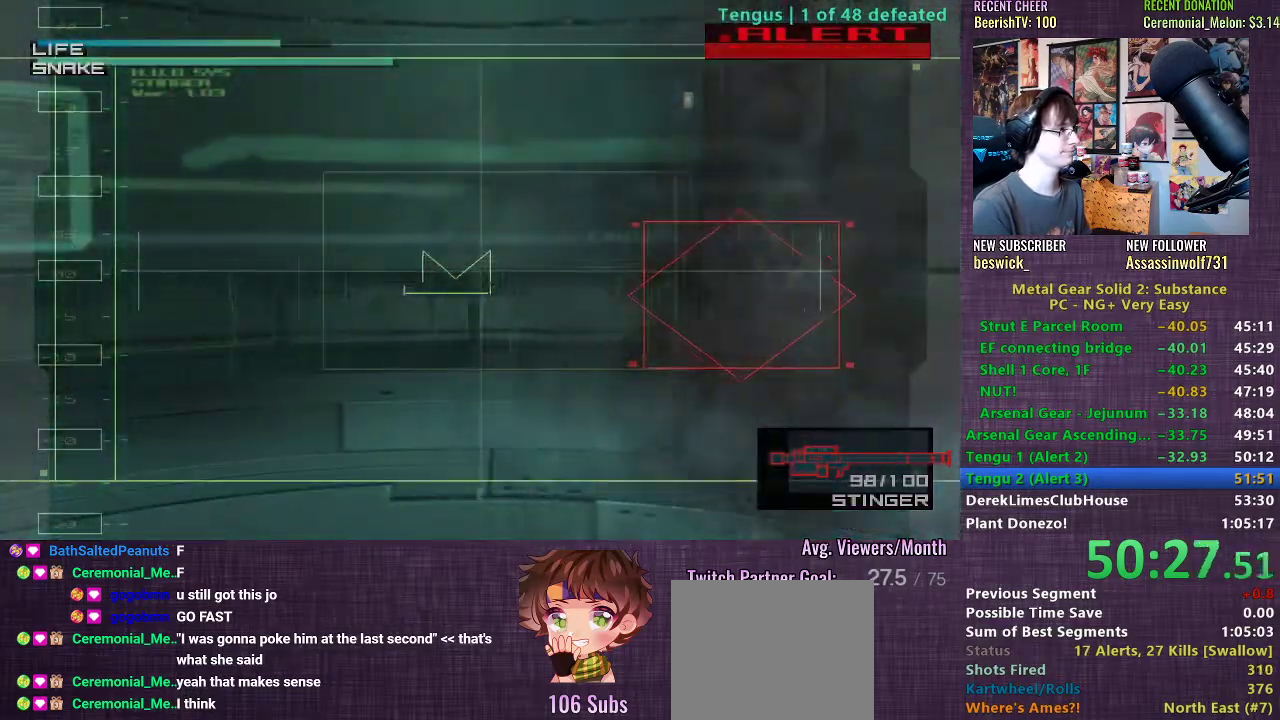
{"buttons": [], "left_stick": "up-left", "right_stick": "center", "events": [[17, "left_stick", "up"], [367, "left_stick", "up-left"]]}
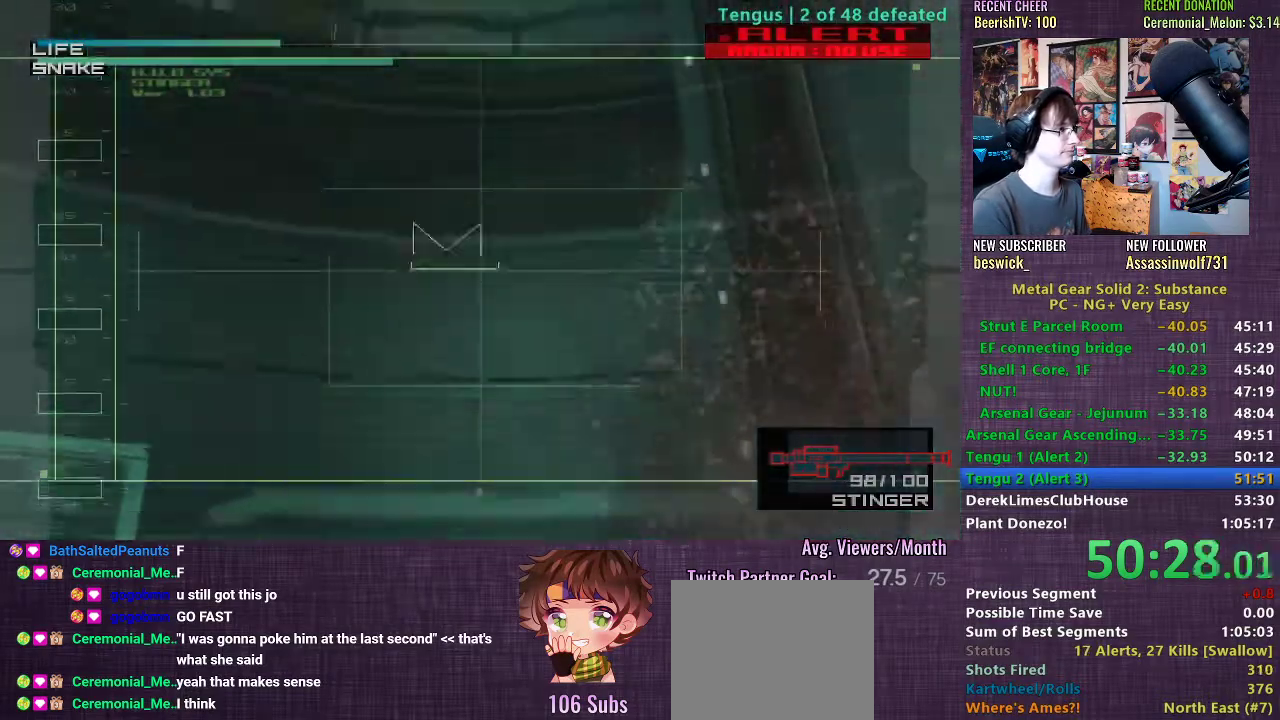
{"buttons": [], "left_stick": "center", "right_stick": "center", "events": [[133, "left_stick", "center"], [250, "left_stick", "up-left"], [467, "left_stick", "center"]]}